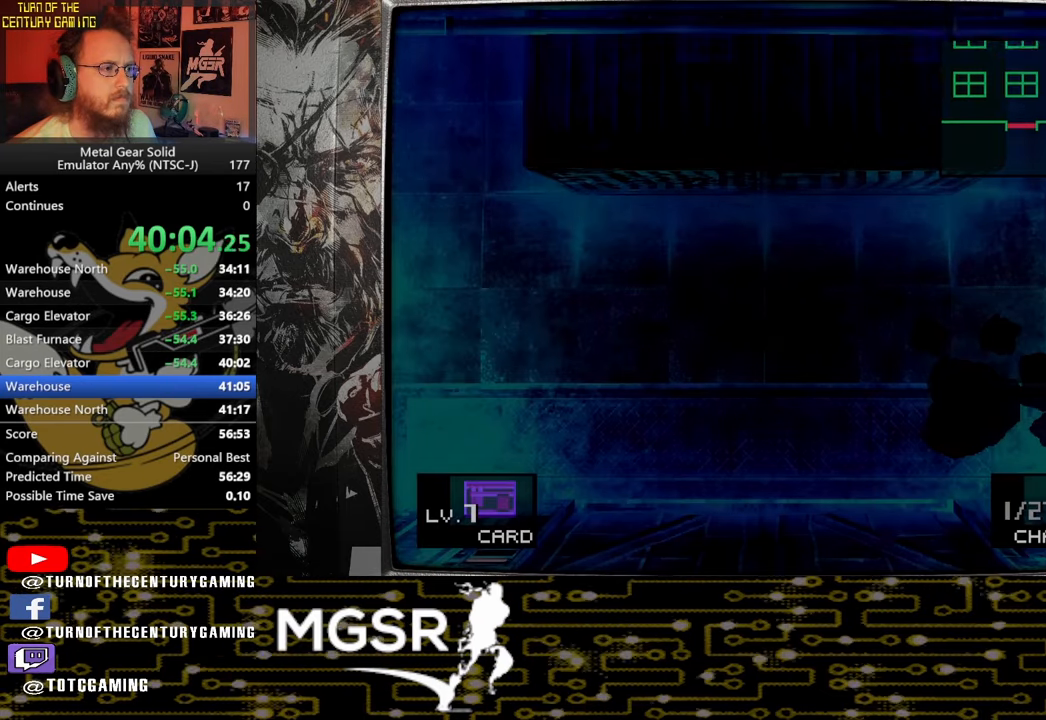
Gameplay with a controller (PlayStation layout); each line is a JSON object with the inputs held at the frame after it. "events" lists button and stick changes between this image and that frame as [ms after this image, input, new state], when the widget could be followed in between.
{"buttons": [], "left_stick": "up-right", "right_stick": "center", "events": []}
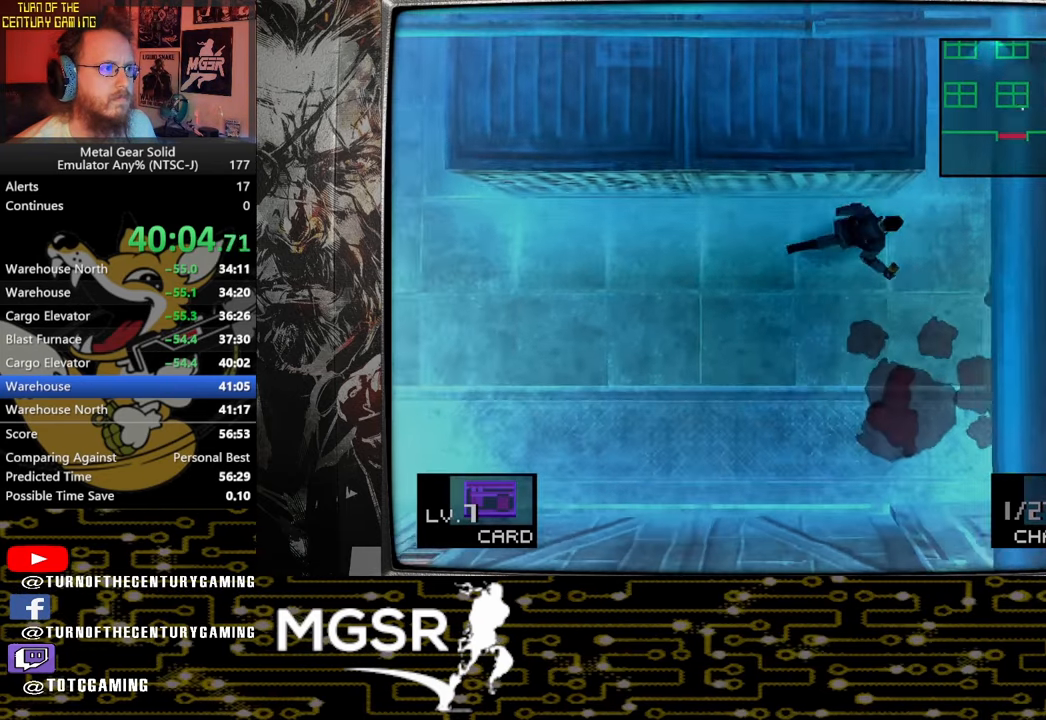
{"buttons": [], "left_stick": "up", "right_stick": "center", "events": [[133, "left_stick", "up"]]}
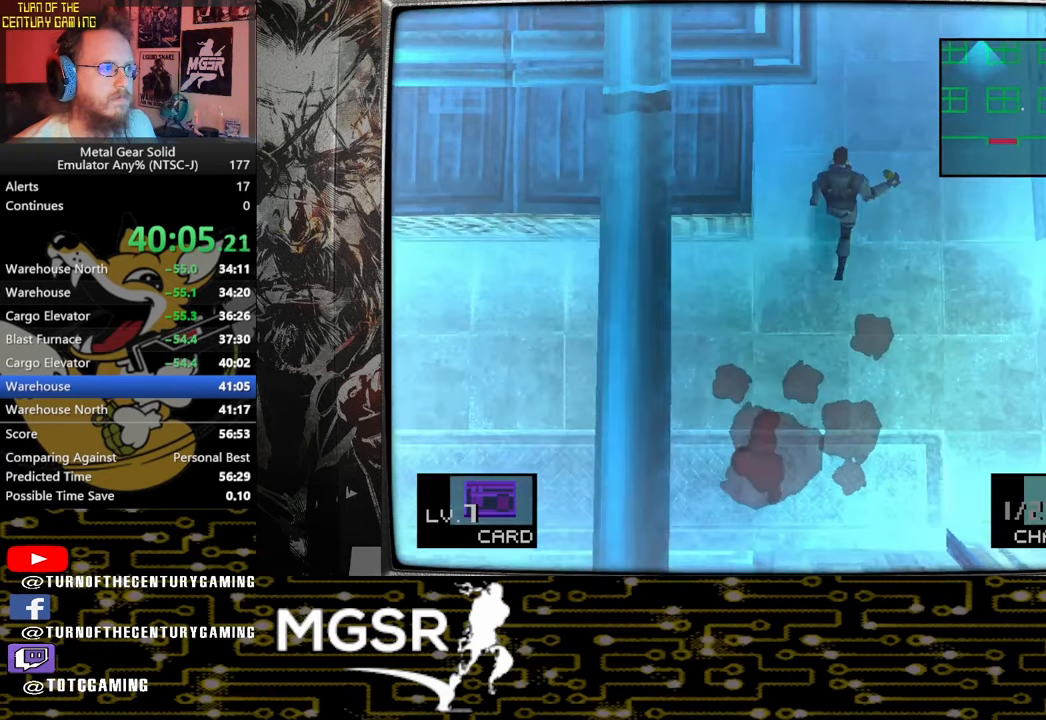
{"buttons": [], "left_stick": "up", "right_stick": "center", "events": []}
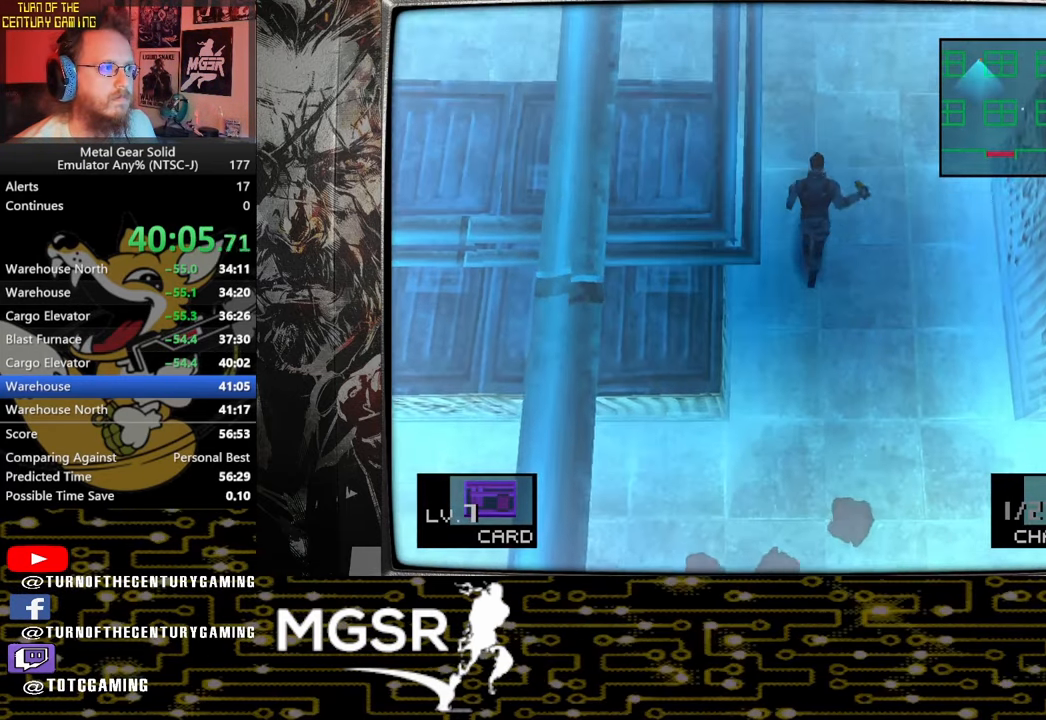
{"buttons": [], "left_stick": "up", "right_stick": "center"}
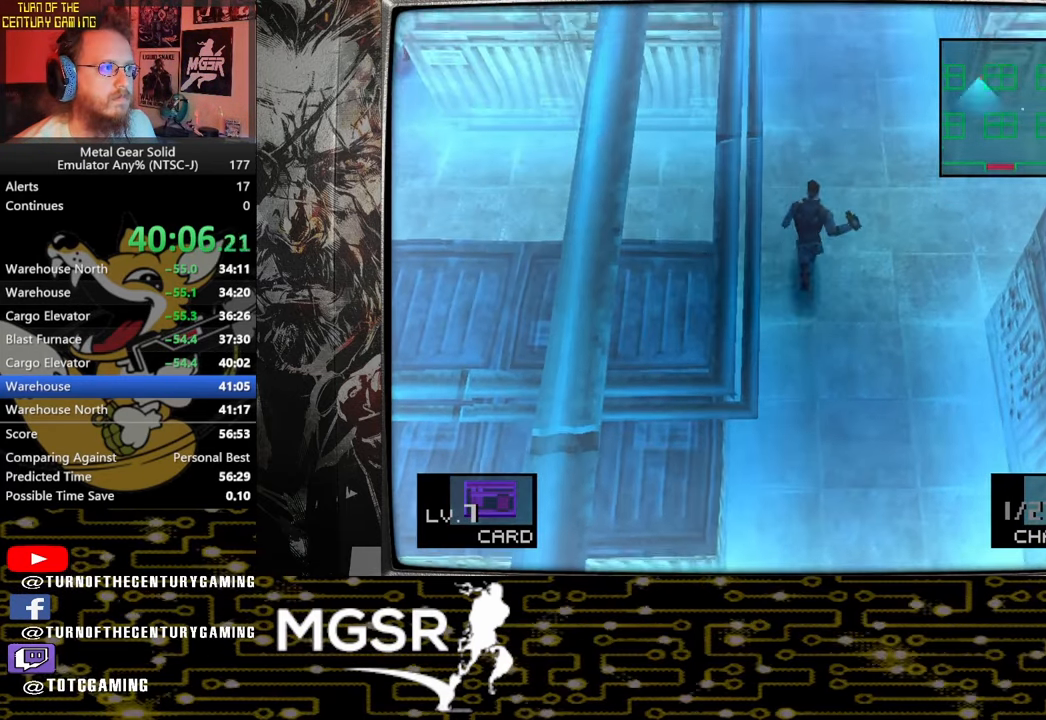
{"buttons": [], "left_stick": "up", "right_stick": "center", "events": []}
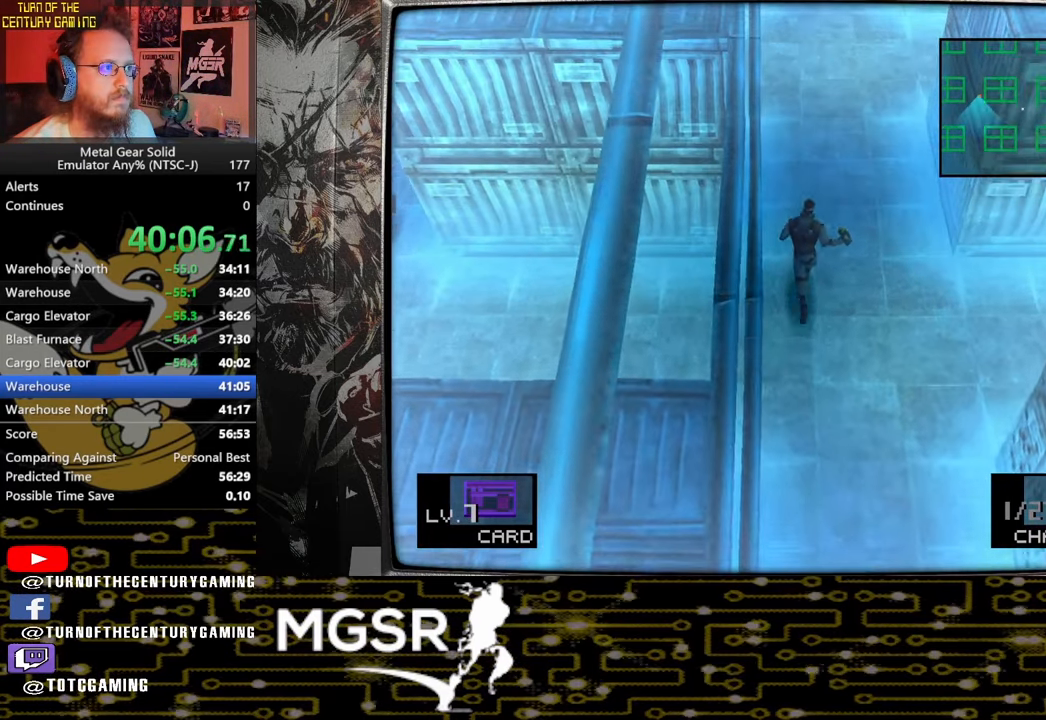
{"buttons": [], "left_stick": "up", "right_stick": "center"}
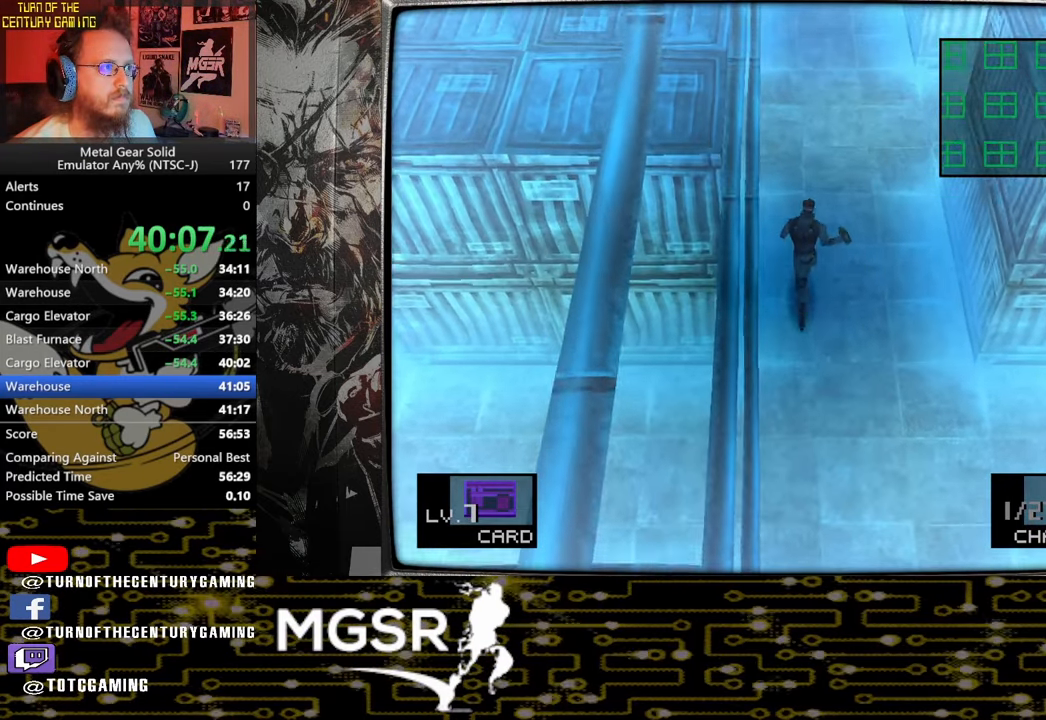
{"buttons": [], "left_stick": "up", "right_stick": "center", "events": []}
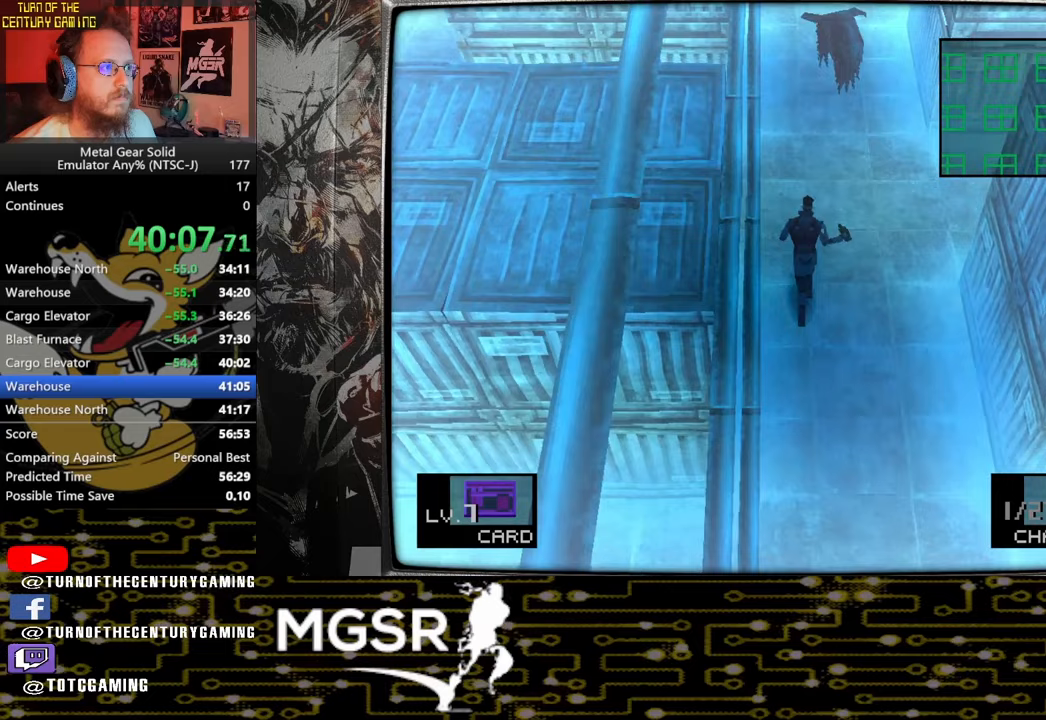
{"buttons": [], "left_stick": "up", "right_stick": "center", "events": []}
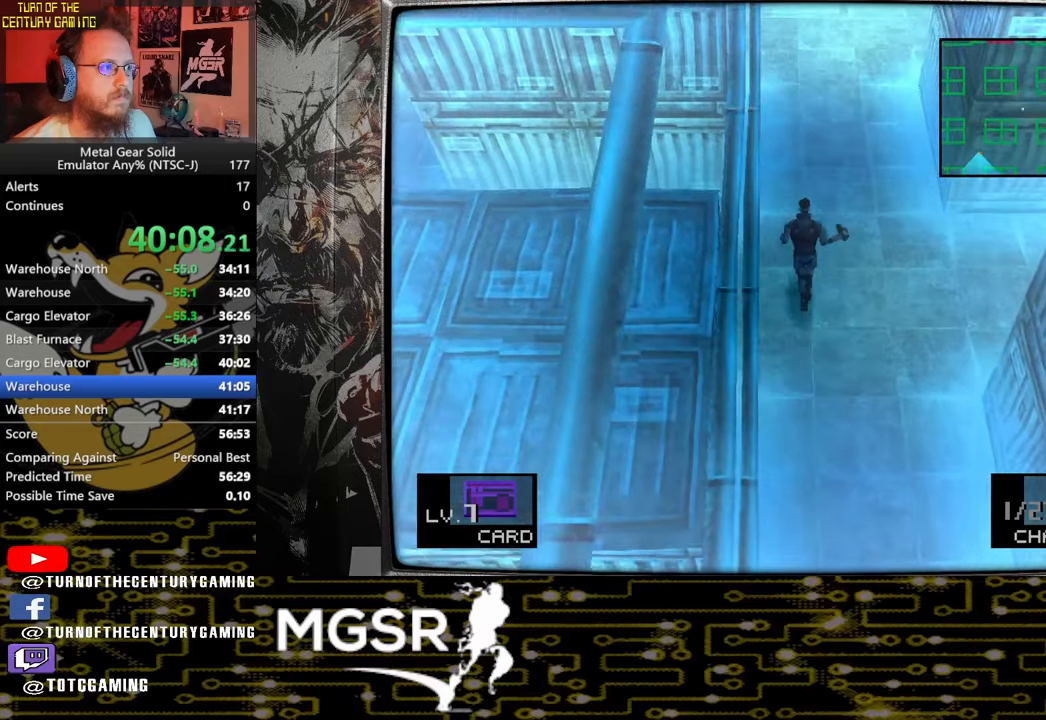
{"buttons": [], "left_stick": "up", "right_stick": "center", "events": []}
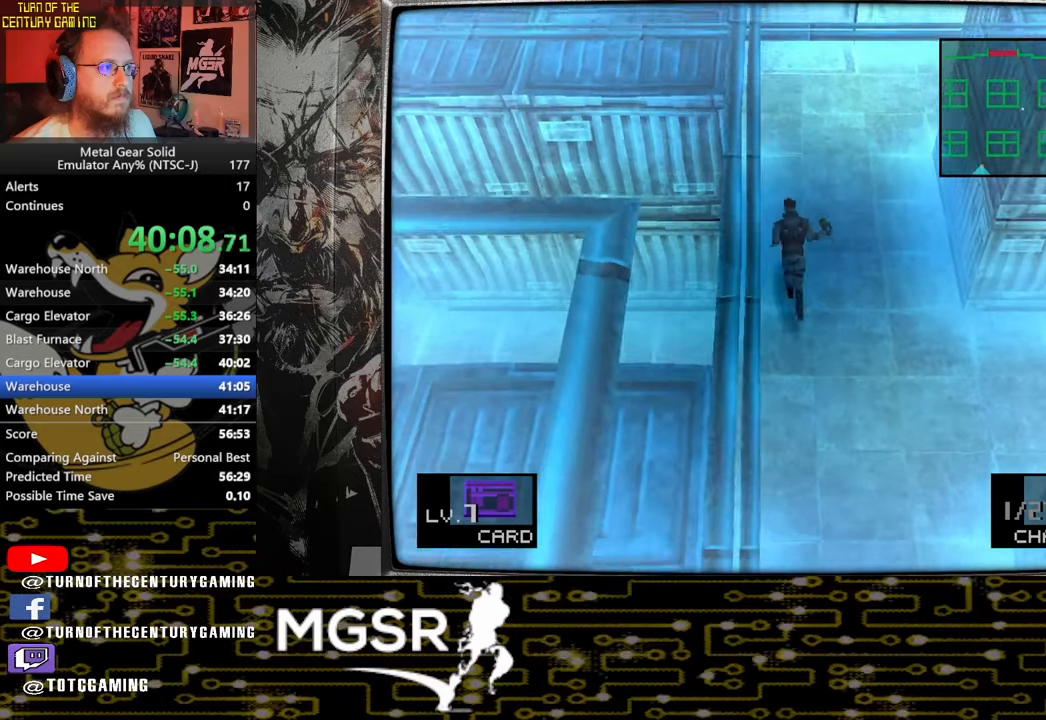
{"buttons": [], "left_stick": "up", "right_stick": "center", "events": []}
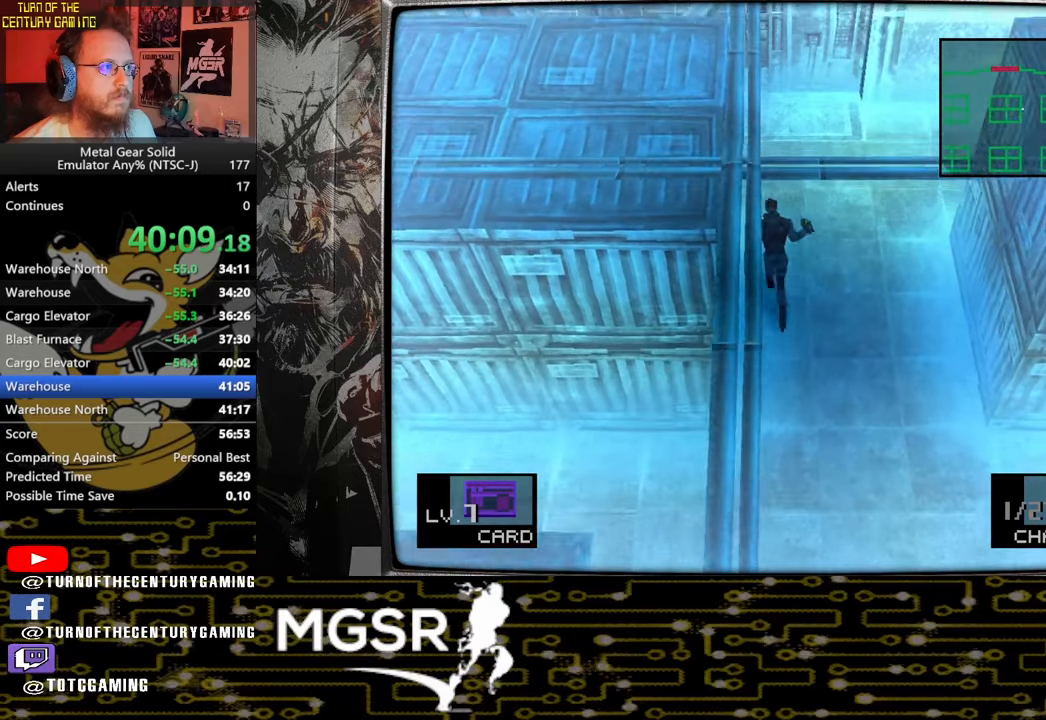
{"buttons": [], "left_stick": "up-left", "right_stick": "center", "events": [[350, "L1", "down"], [467, "L1", "up"], [467, "left_stick", "up-left"]]}
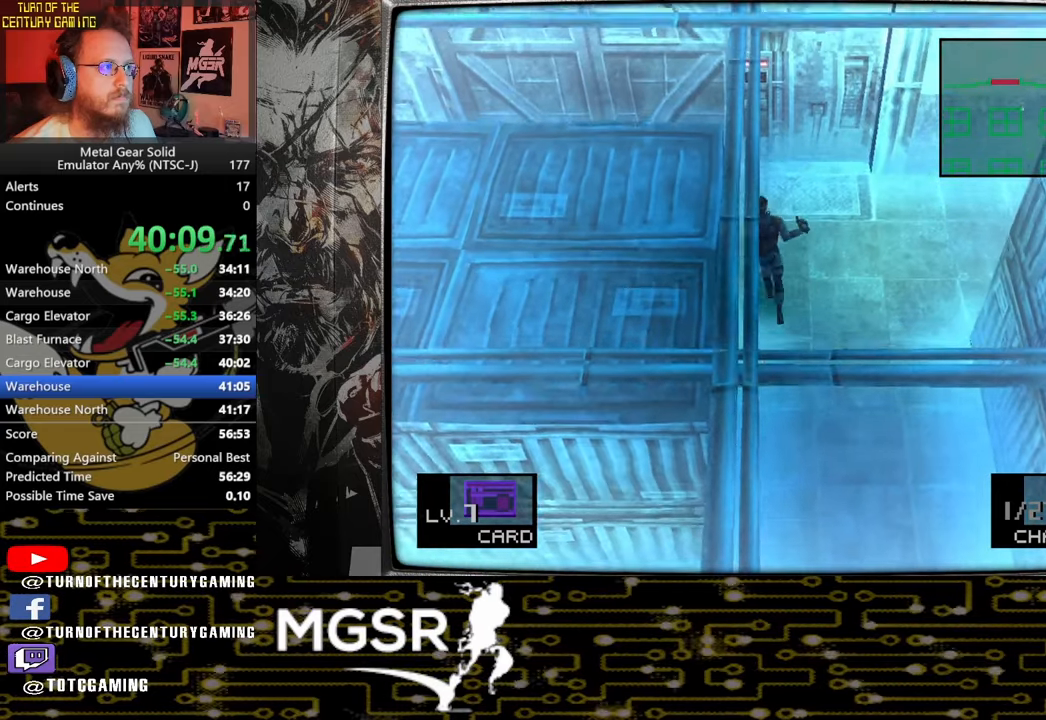
{"buttons": [], "left_stick": "up-left", "right_stick": "center", "events": []}
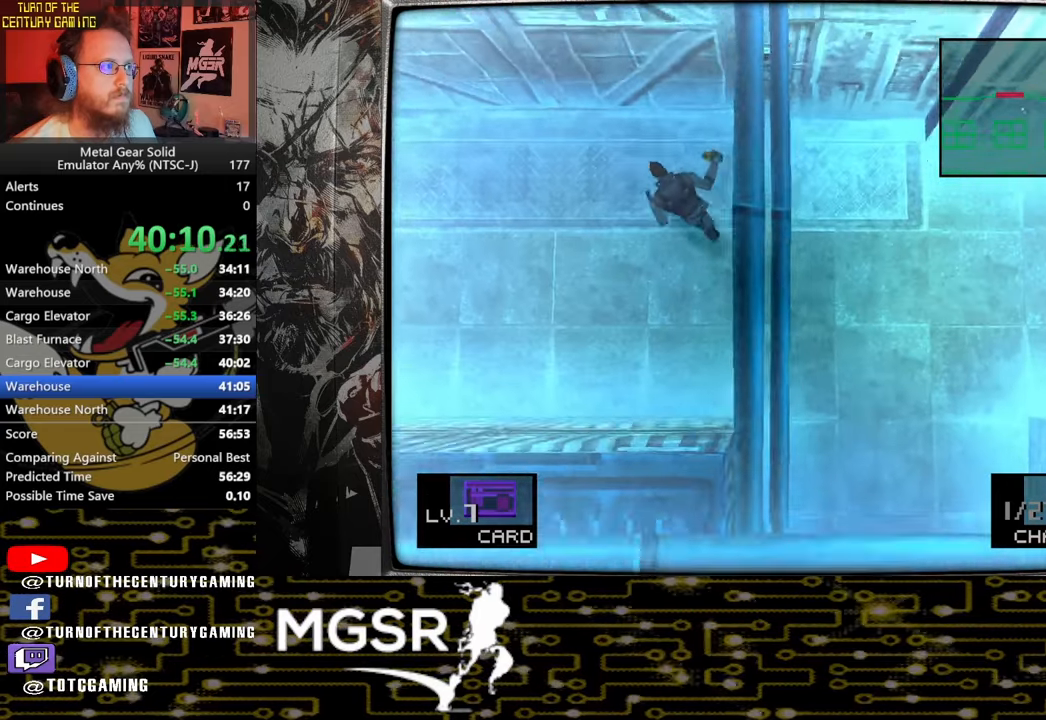
{"buttons": [], "left_stick": "up-left", "right_stick": "center"}
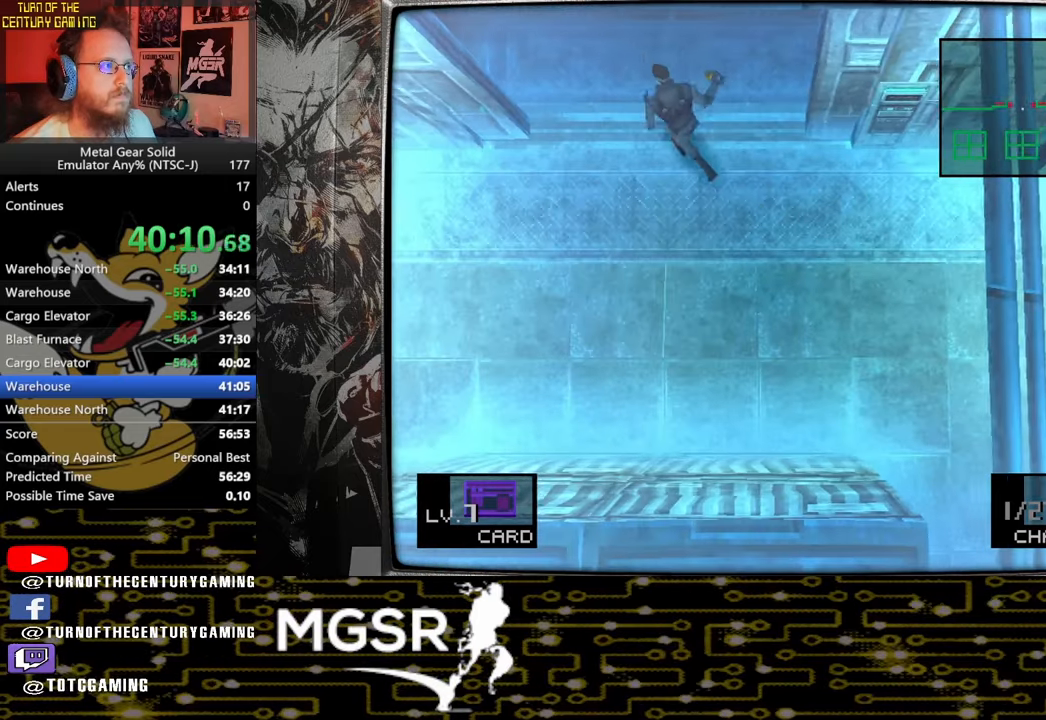
{"buttons": [], "left_stick": "up", "right_stick": "center", "events": [[283, "left_stick", "up"]]}
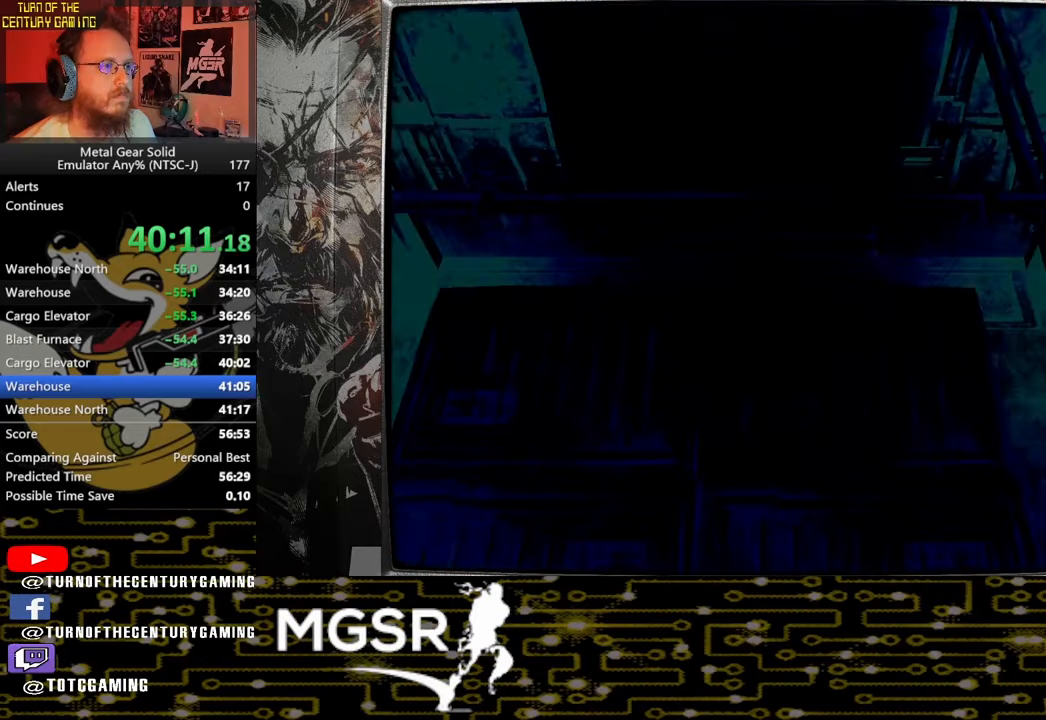
{"buttons": [], "left_stick": "left", "right_stick": "center", "events": [[300, "left_stick", "up-left"], [417, "left_stick", "left"]]}
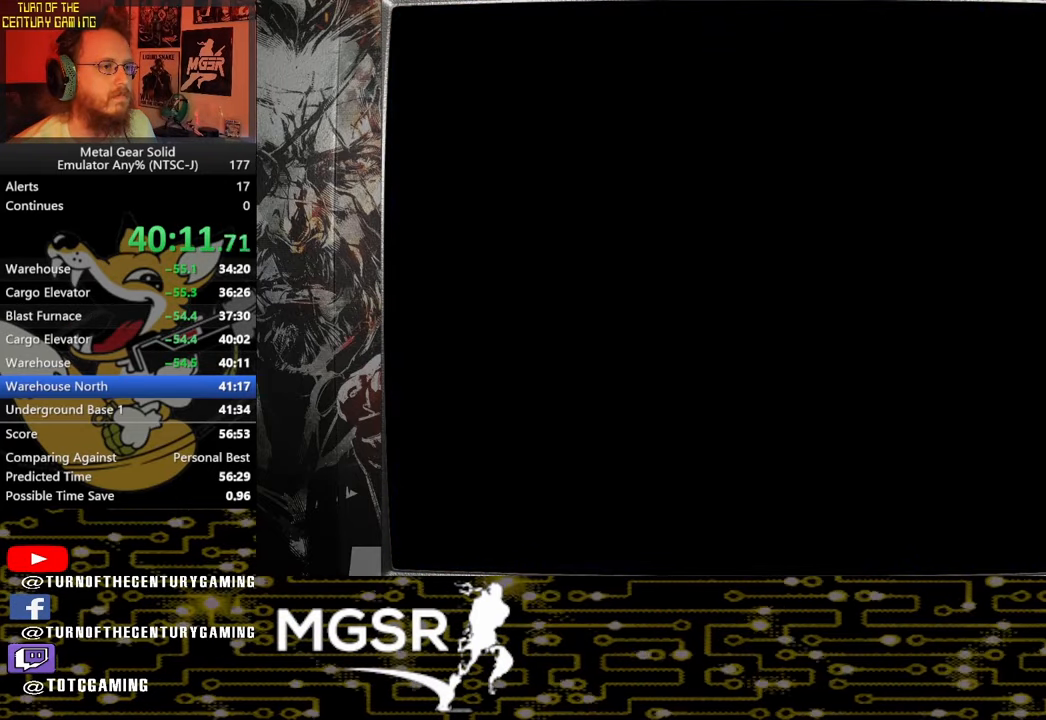
{"buttons": [], "left_stick": "left", "right_stick": "center", "events": []}
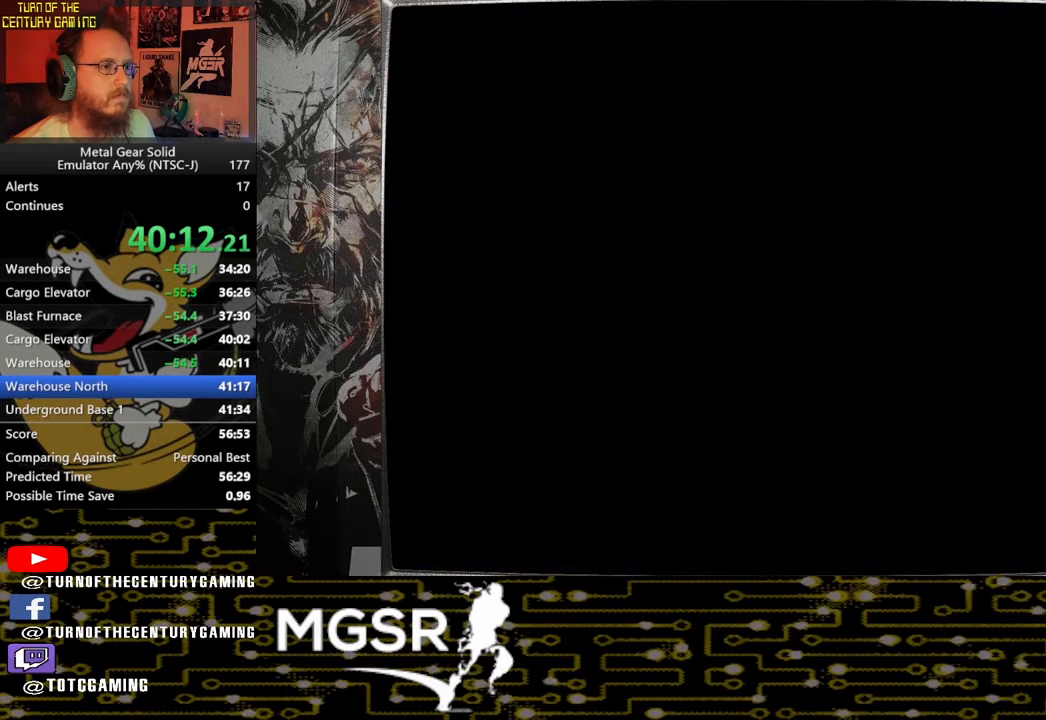
{"buttons": [], "left_stick": "left", "right_stick": "center", "events": []}
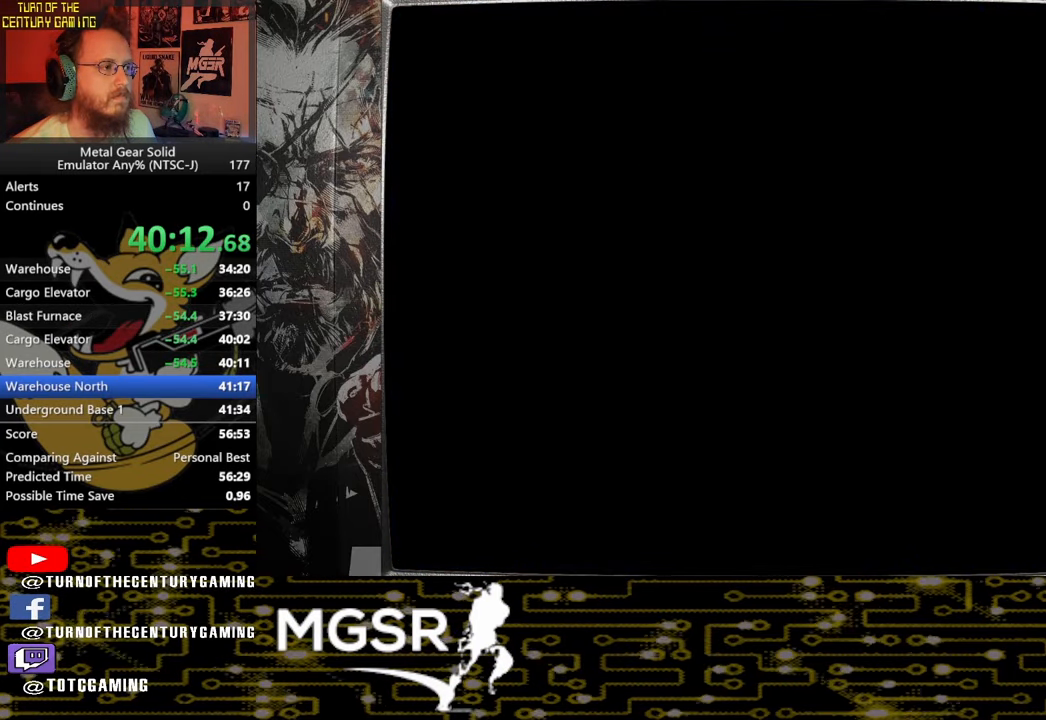
{"buttons": ["SQUARE"], "left_stick": "left", "right_stick": "center", "events": [[250, "SQUARE", "down"], [367, "SQUARE", "up"], [450, "SQUARE", "down"]]}
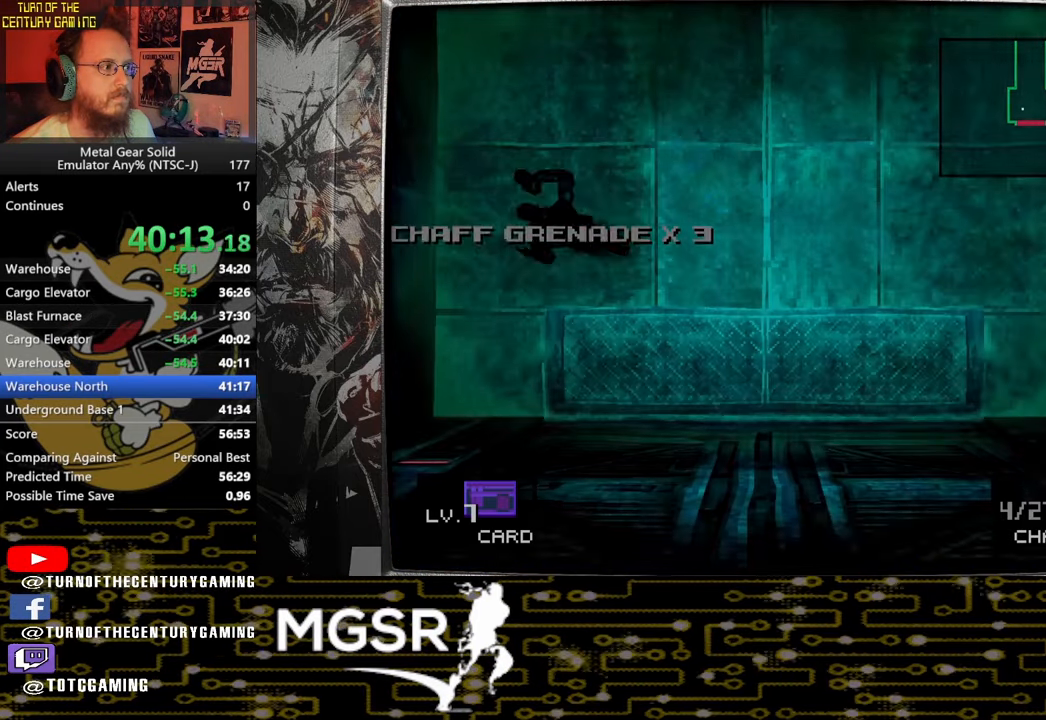
{"buttons": [], "left_stick": "up-right", "right_stick": "center", "events": [[67, "SQUARE", "up"], [83, "left_stick", "up-right"]]}
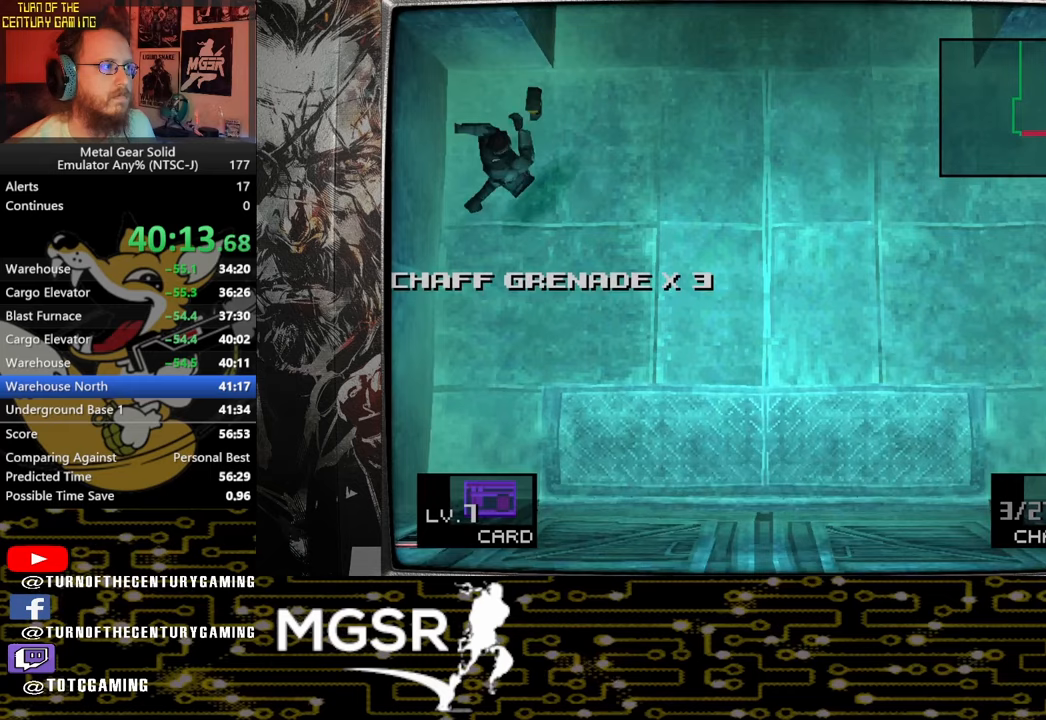
{"buttons": [], "left_stick": "up", "right_stick": "center", "events": [[350, "left_stick", "up"]]}
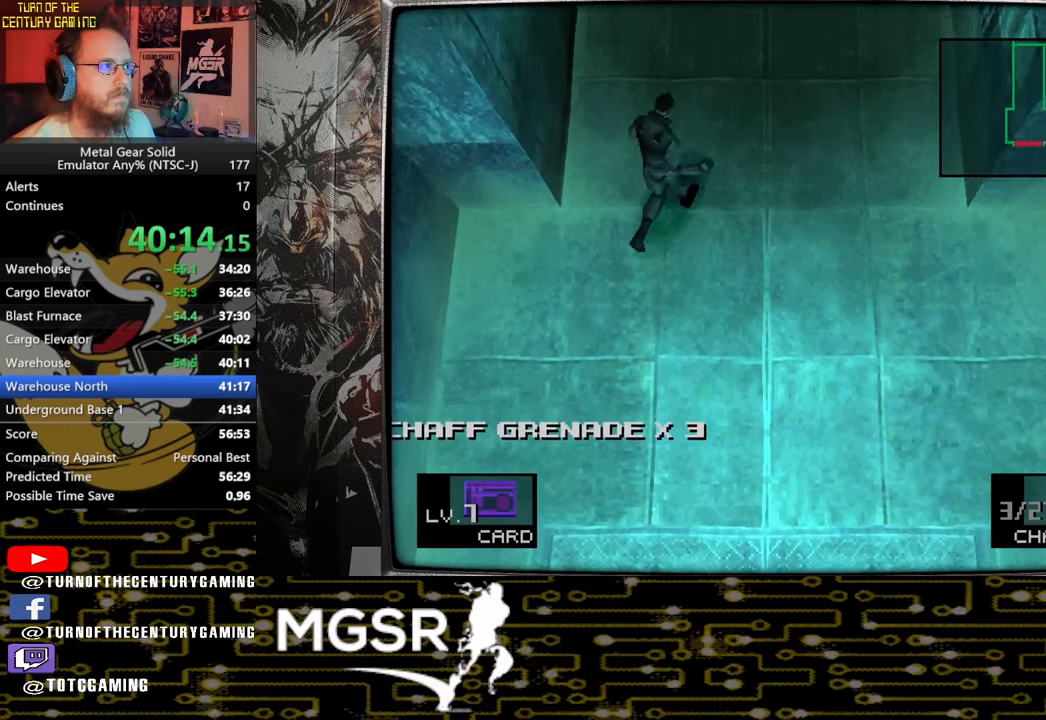
{"buttons": [], "left_stick": "up", "right_stick": "center", "events": []}
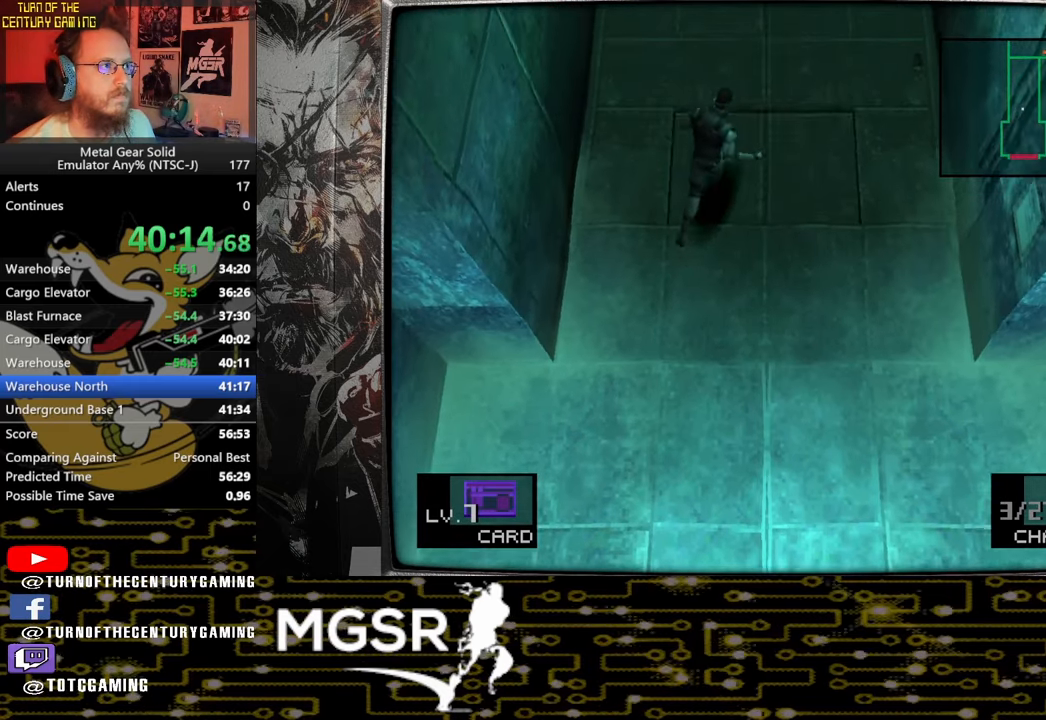
{"buttons": [], "left_stick": "up", "right_stick": "center"}
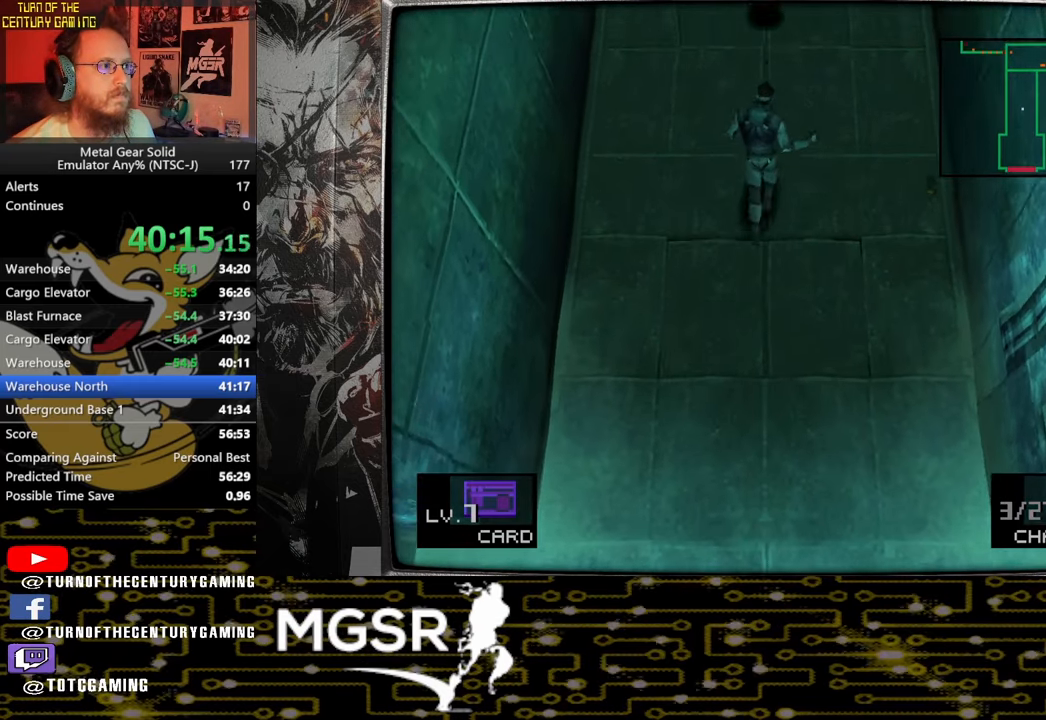
{"buttons": [], "left_stick": "up", "right_stick": "center", "events": []}
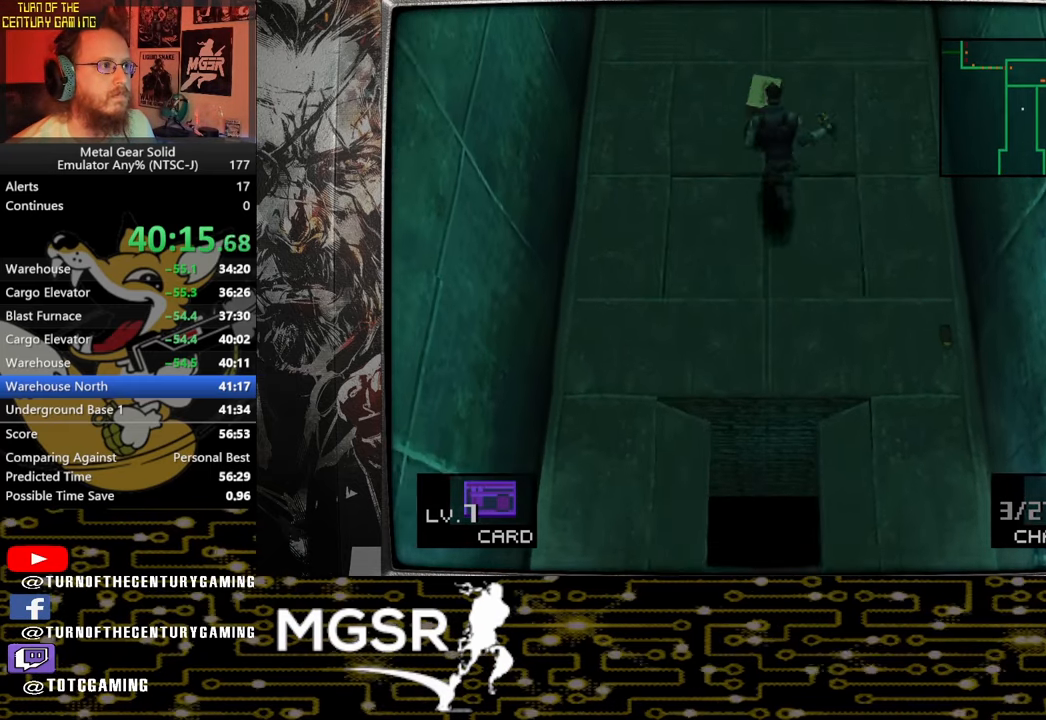
{"buttons": [], "left_stick": "up-right", "right_stick": "center"}
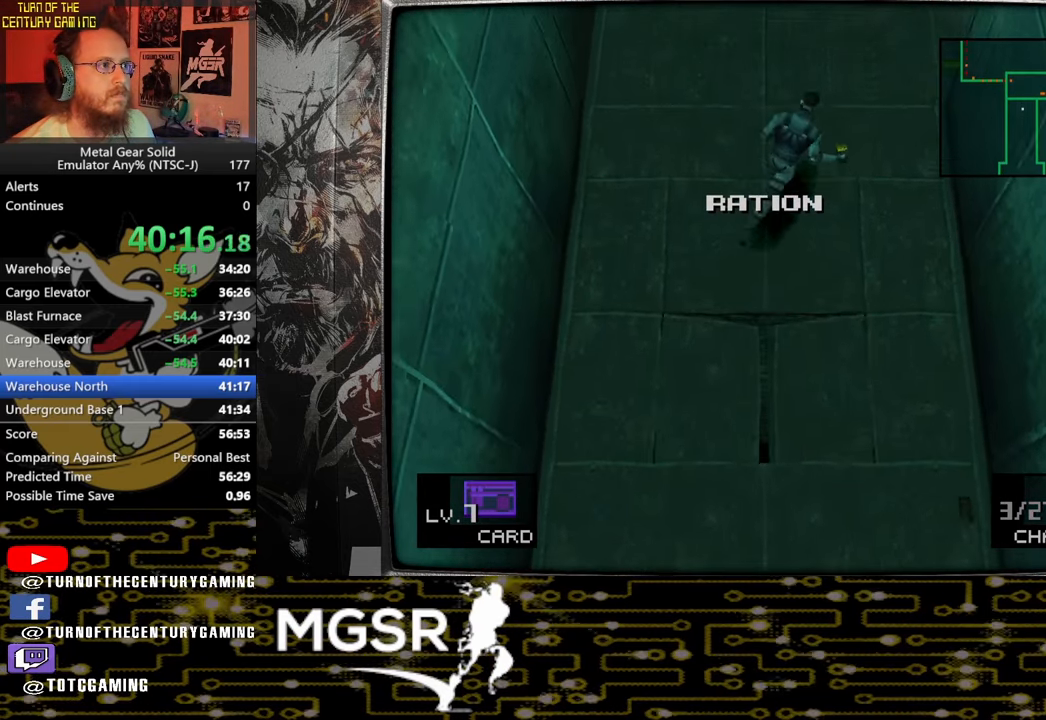
{"buttons": [], "left_stick": "right", "right_stick": "center", "events": [[500, "left_stick", "right"]]}
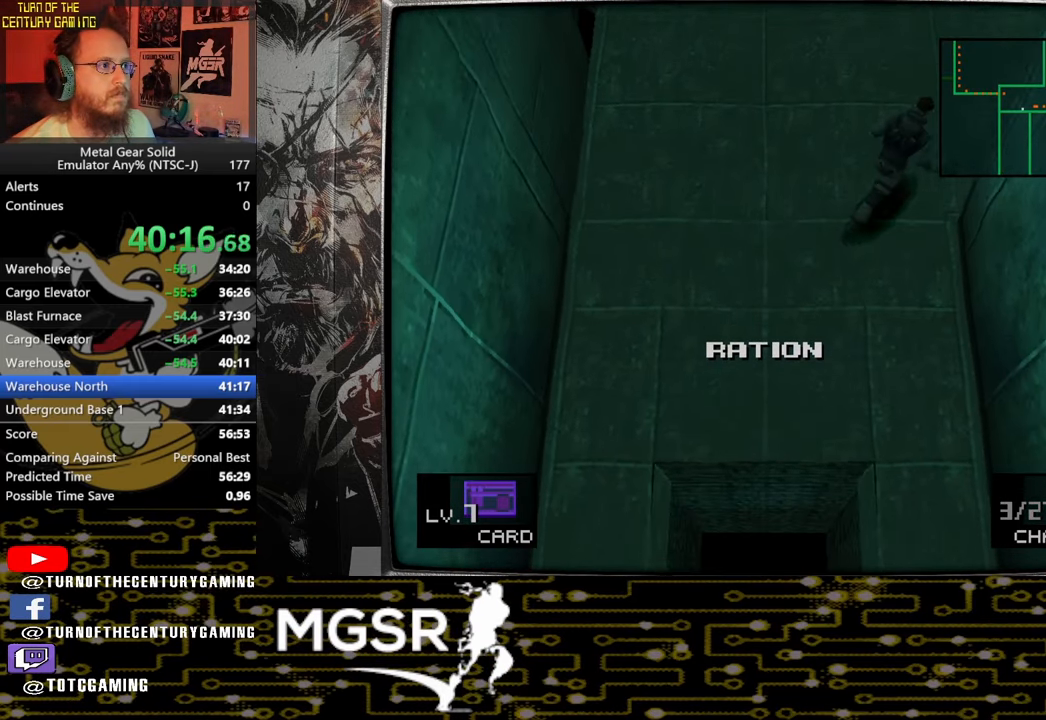
{"buttons": [], "left_stick": "right", "right_stick": "center", "events": []}
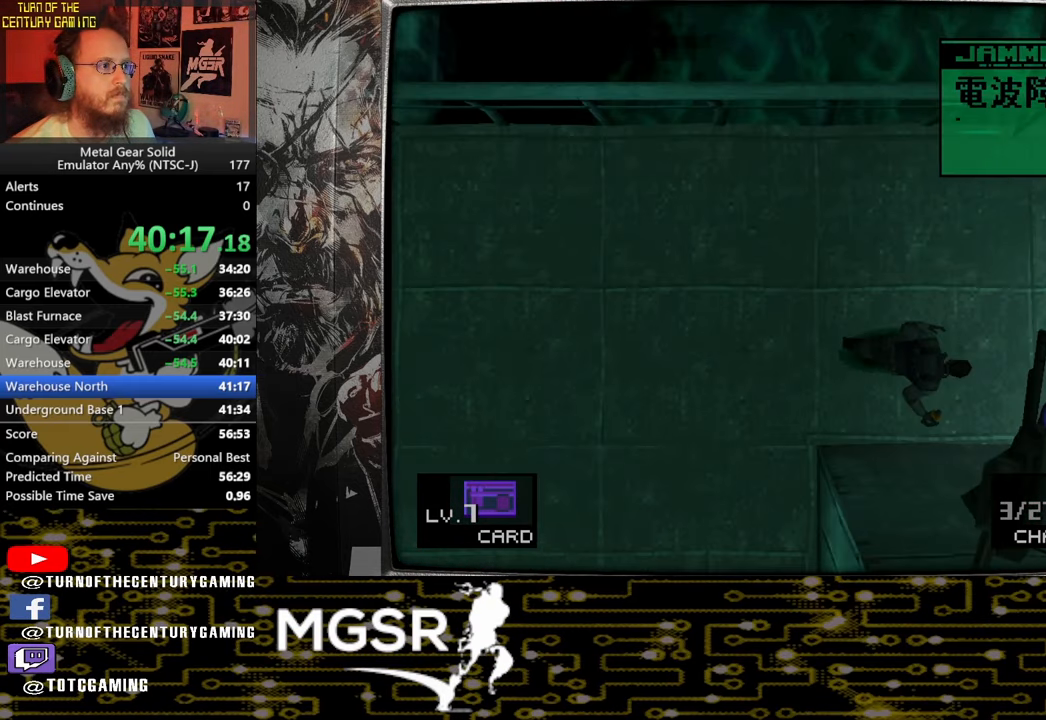
{"buttons": [], "left_stick": "up", "right_stick": "center", "events": [[167, "left_stick", "up-right"], [350, "left_stick", "up"]]}
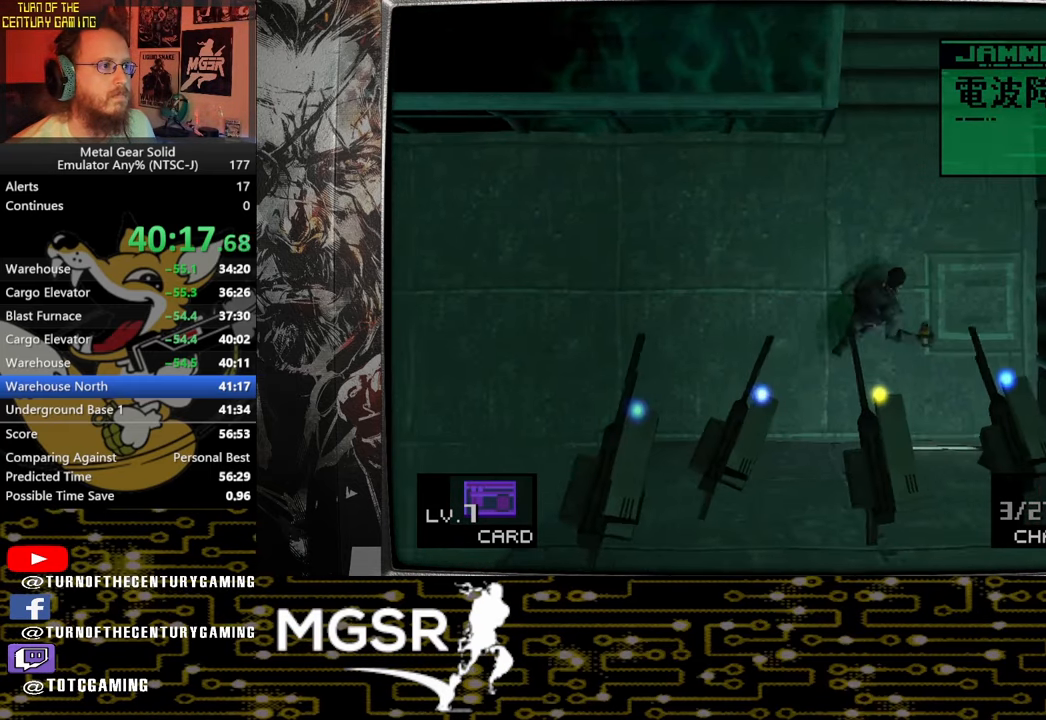
{"buttons": [], "left_stick": "up", "right_stick": "center", "events": []}
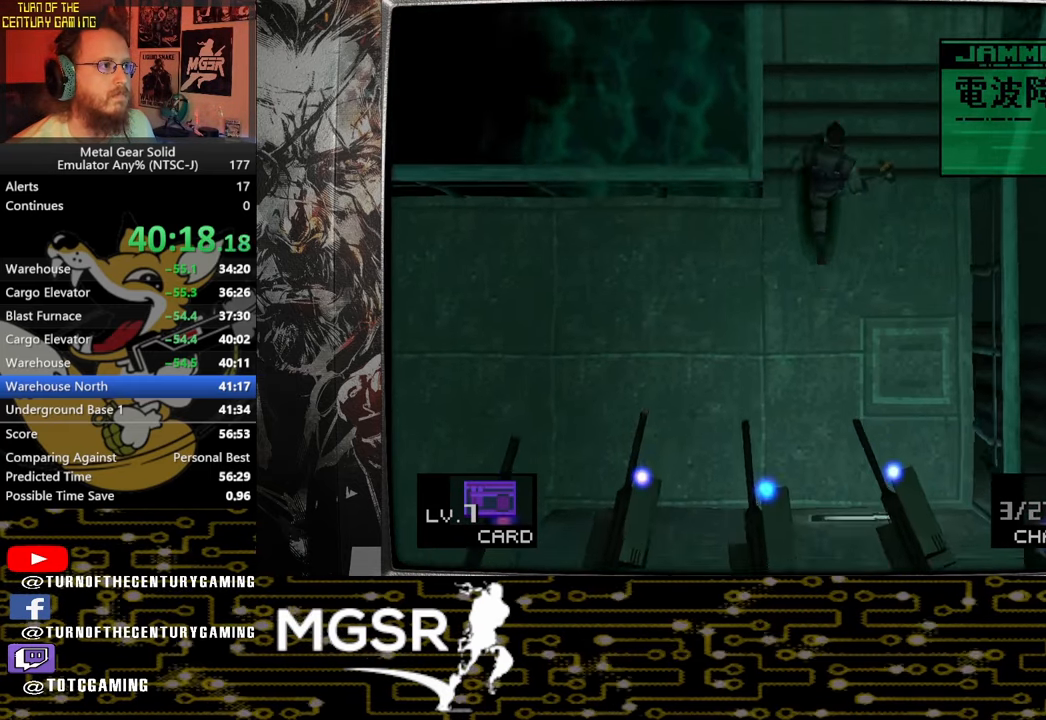
{"buttons": [], "left_stick": "up", "right_stick": "center", "events": []}
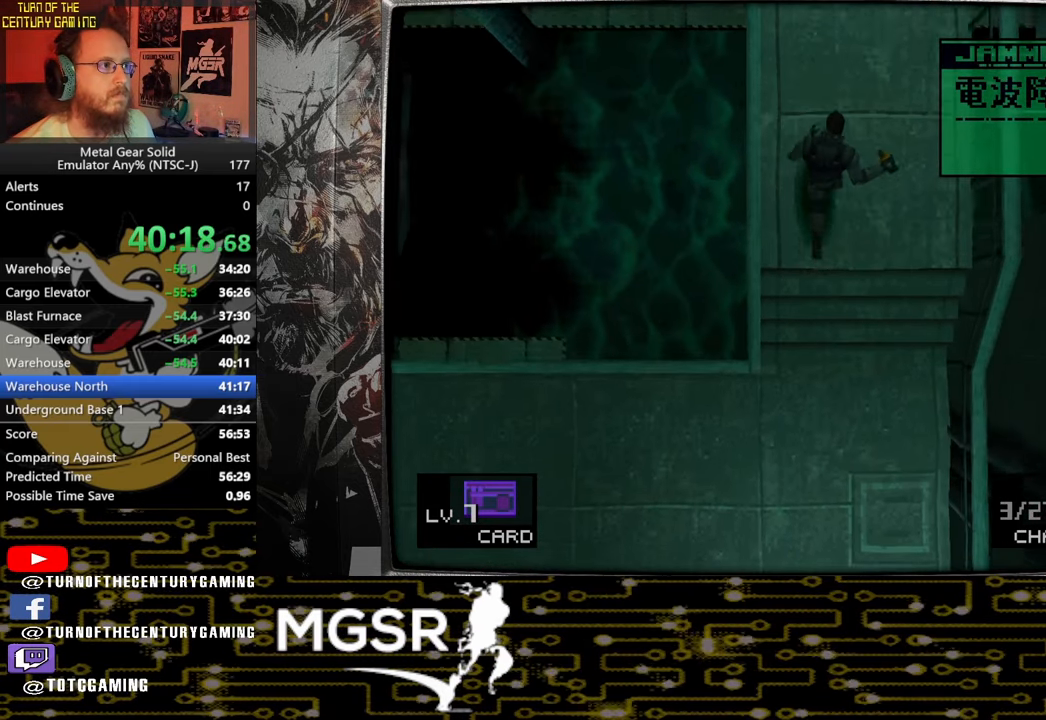
{"buttons": [], "left_stick": "up", "right_stick": "center", "events": []}